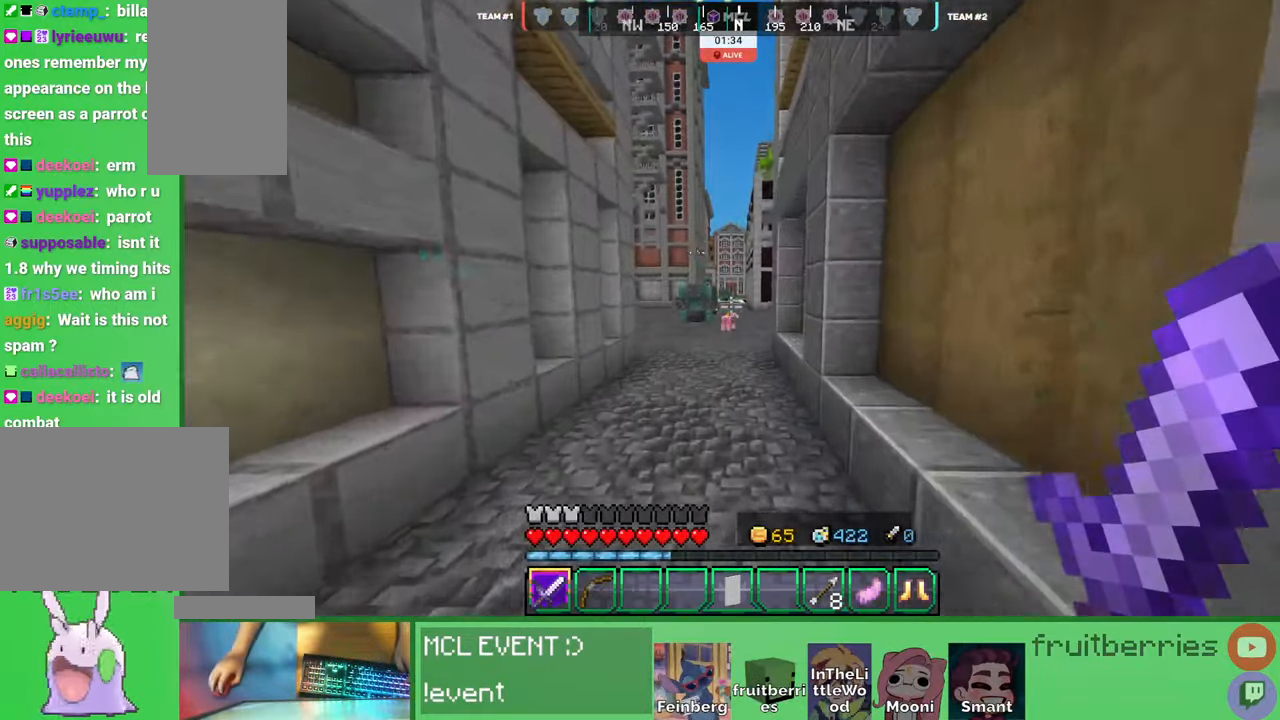
Gameplay with keyboard and mouse; each line is a JSON object with the keys and mouse buttons held at the frame after it. "events" lists presses ("down") and releases ("up") of "a", "ctrl", "d", "e", "q", "s", "shift", "space", "w", "mouse_left", "mouse_wheel", "mouse_right", "mouse_mb4" and "mouse_mb5" between this image and that frame as [ms after this image, input, new state], when the widget could be followed in between. "mouse_left", "mouse_wheel", "mouse_right", "mouse_mb4", "mouse_mb5" = the "left", "wheel", "right", "mb4", "mb5" buttons of the "mouse" list. No other keys are recorded. Fast repeated clicks can show as one long hold. "wheel" means that the mouse wheel is clicked or scrolled. Mouse movement is not recorded. Not read: other_keys.
{"keys": ["space", "w"], "mouse": [], "events": []}
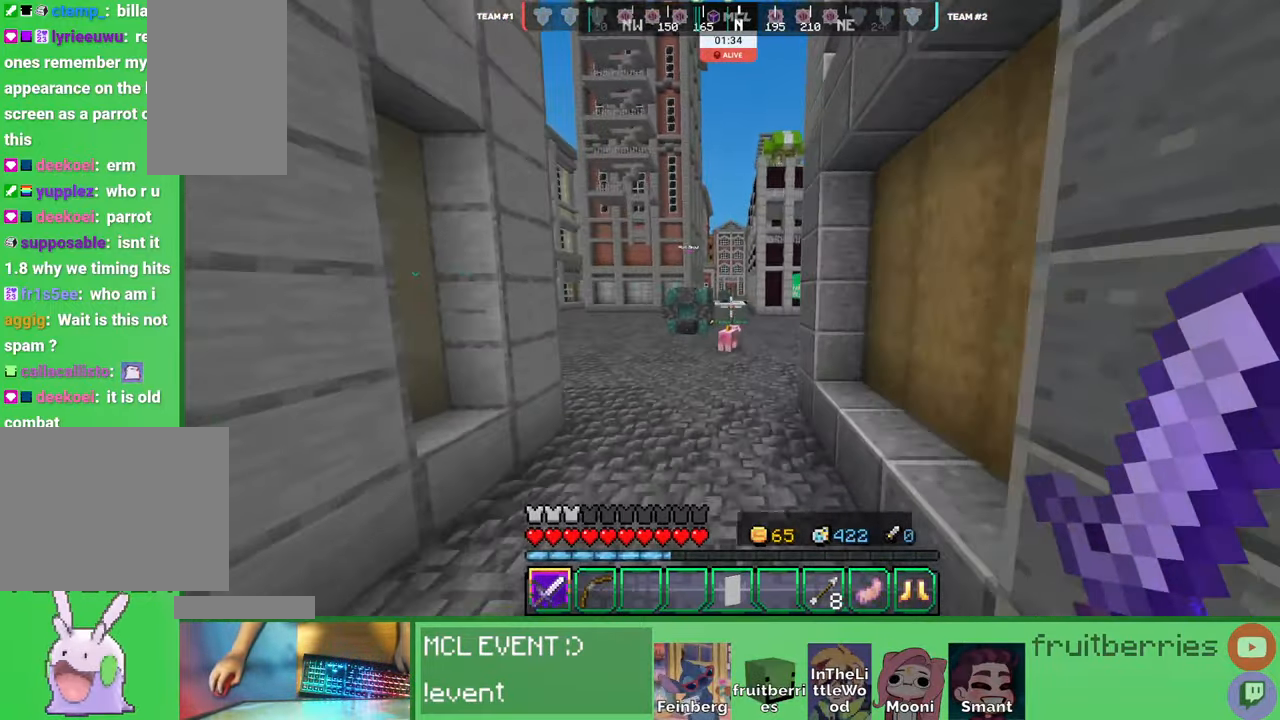
{"keys": ["space", "w"], "mouse": [], "events": []}
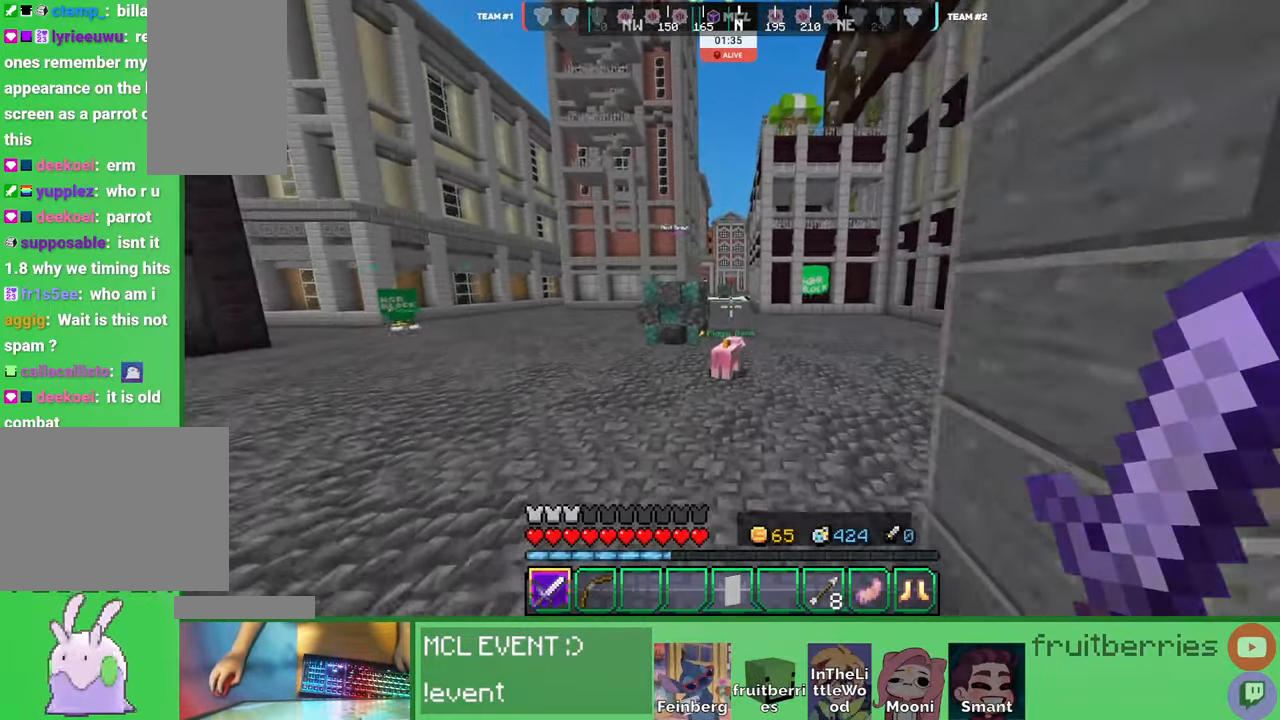
{"keys": ["w"], "mouse": [], "events": [[216, "space", "up"]]}
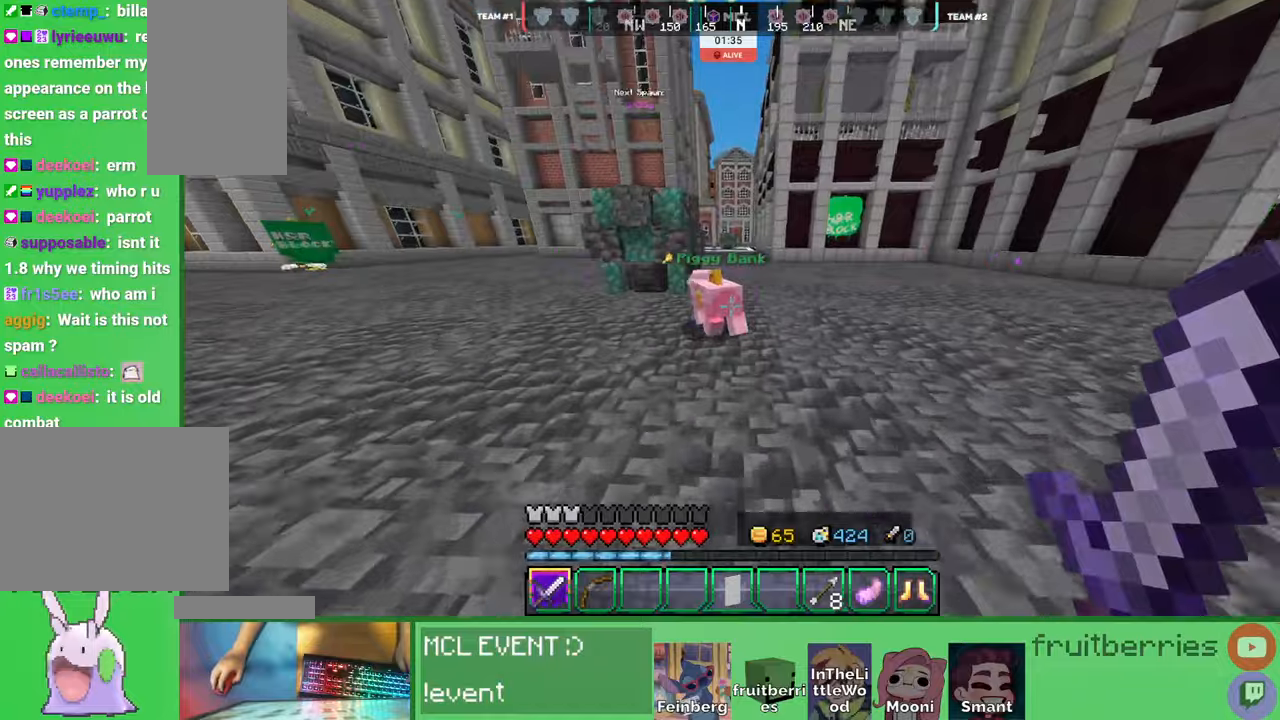
{"keys": ["d", "w"], "mouse": [], "events": [[66, "mouse_left", "down"], [166, "mouse_left", "up"], [233, "space", "down"], [250, "mouse_left", "down"], [300, "d", "down"], [333, "mouse_left", "up"], [400, "mouse_left", "down"], [466, "space", "up"], [483, "mouse_left", "up"]]}
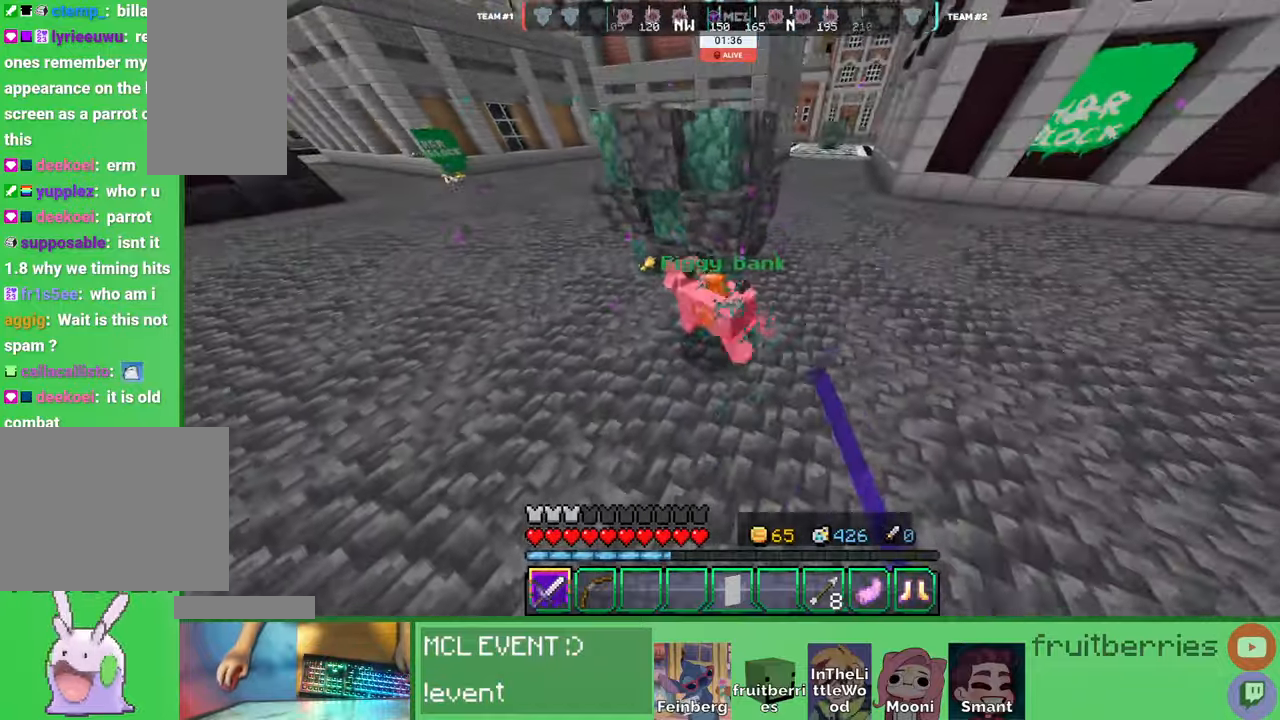
{"keys": ["a", "w"], "mouse": [], "events": [[66, "d", "up"], [66, "mouse_left", "down"], [66, "w", "up"], [150, "mouse_left", "up"], [150, "w", "down"], [166, "a", "down"], [200, "w", "up"], [216, "mouse_left", "down"], [316, "mouse_left", "up"], [366, "mouse_left", "down"], [383, "w", "down"], [466, "mouse_left", "up"]]}
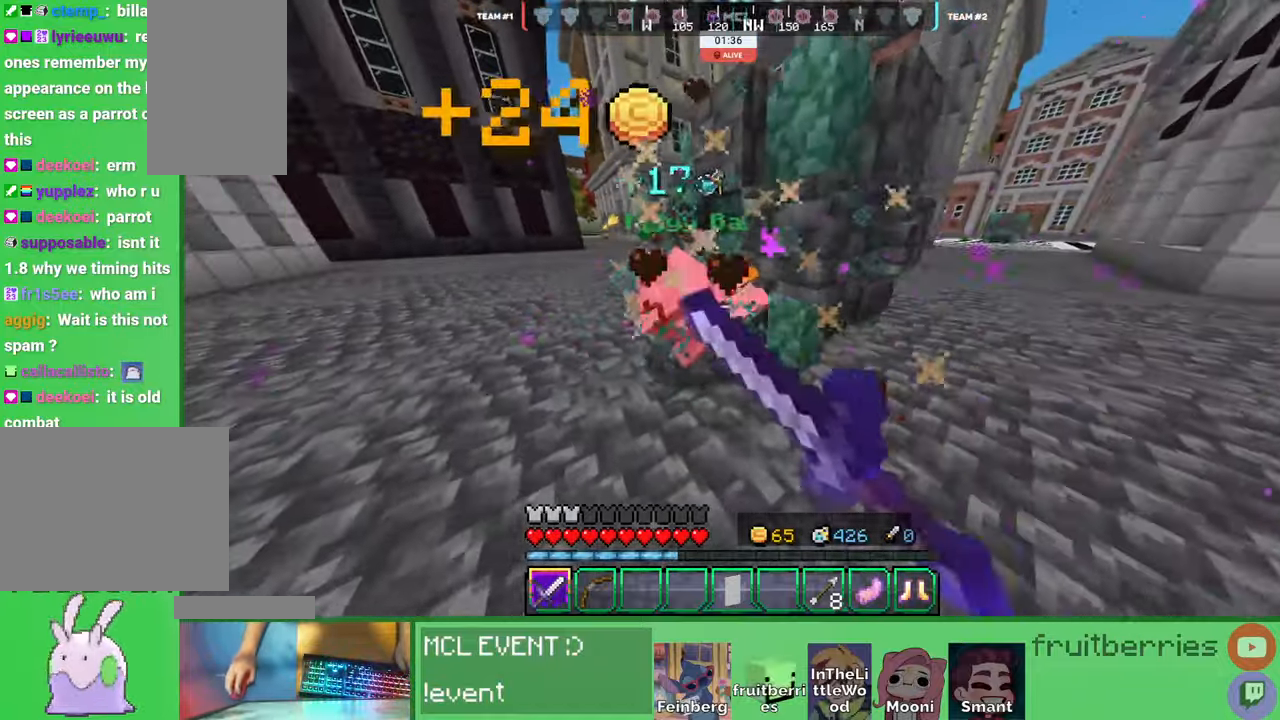
{"keys": ["d", "space", "w"], "mouse": [], "events": [[50, "mouse_left", "down"], [133, "mouse_left", "up"], [233, "a", "up"], [283, "d", "down"], [483, "space", "down"]]}
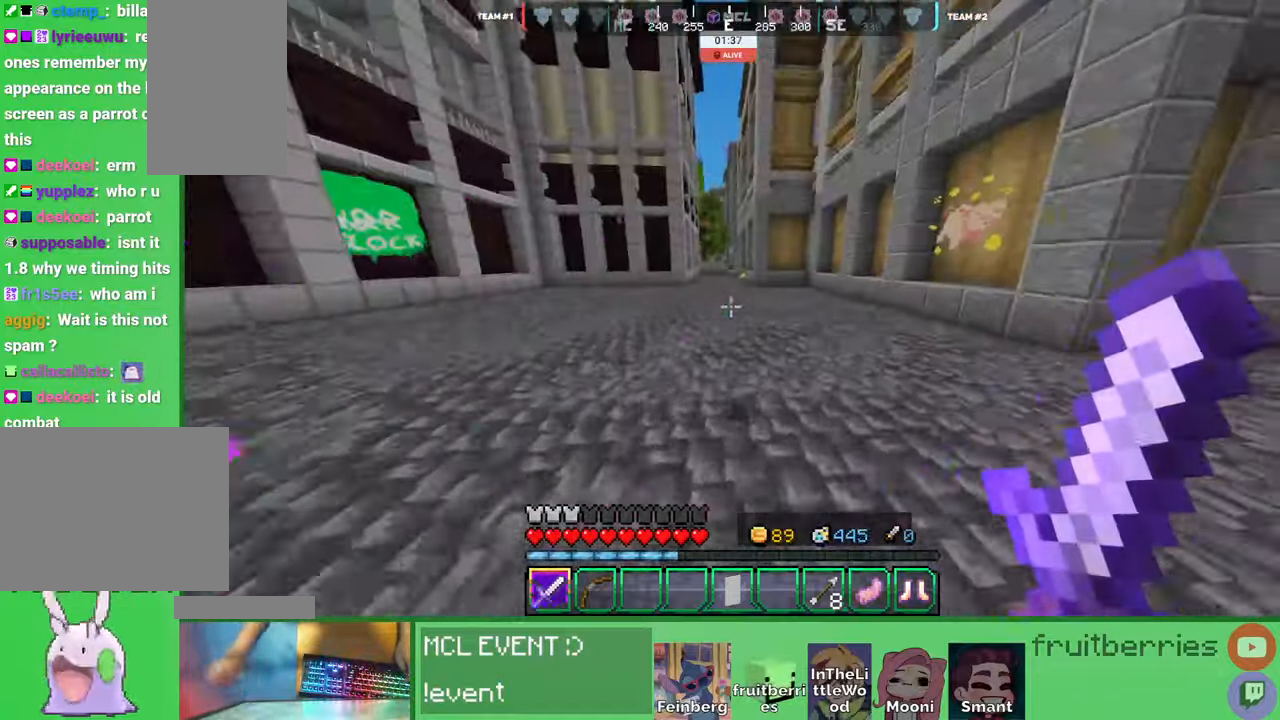
{"keys": ["space", "w"], "mouse": [], "events": [[33, "d", "up"], [316, "space", "up"], [400, "space", "down"]]}
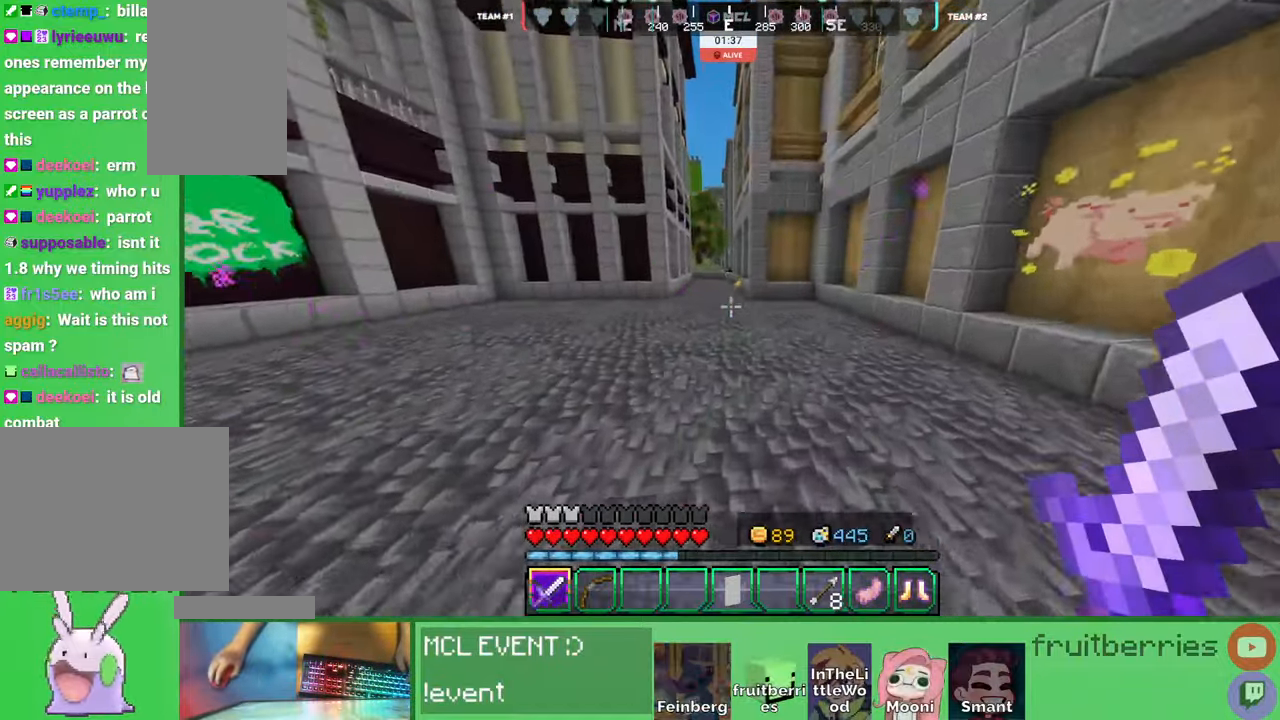
{"keys": ["a", "space", "w"], "mouse": [], "events": [[433, "a", "down"]]}
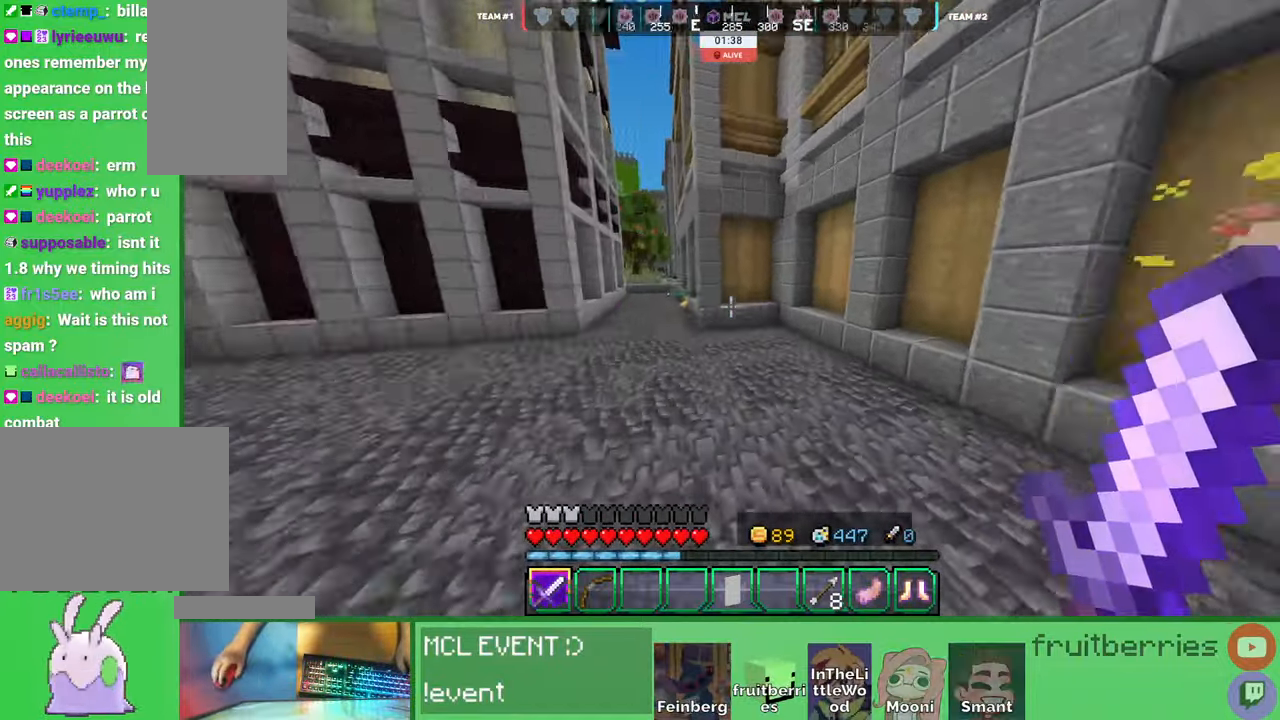
{"keys": ["a", "w"], "mouse": [], "events": [[500, "space", "up"]]}
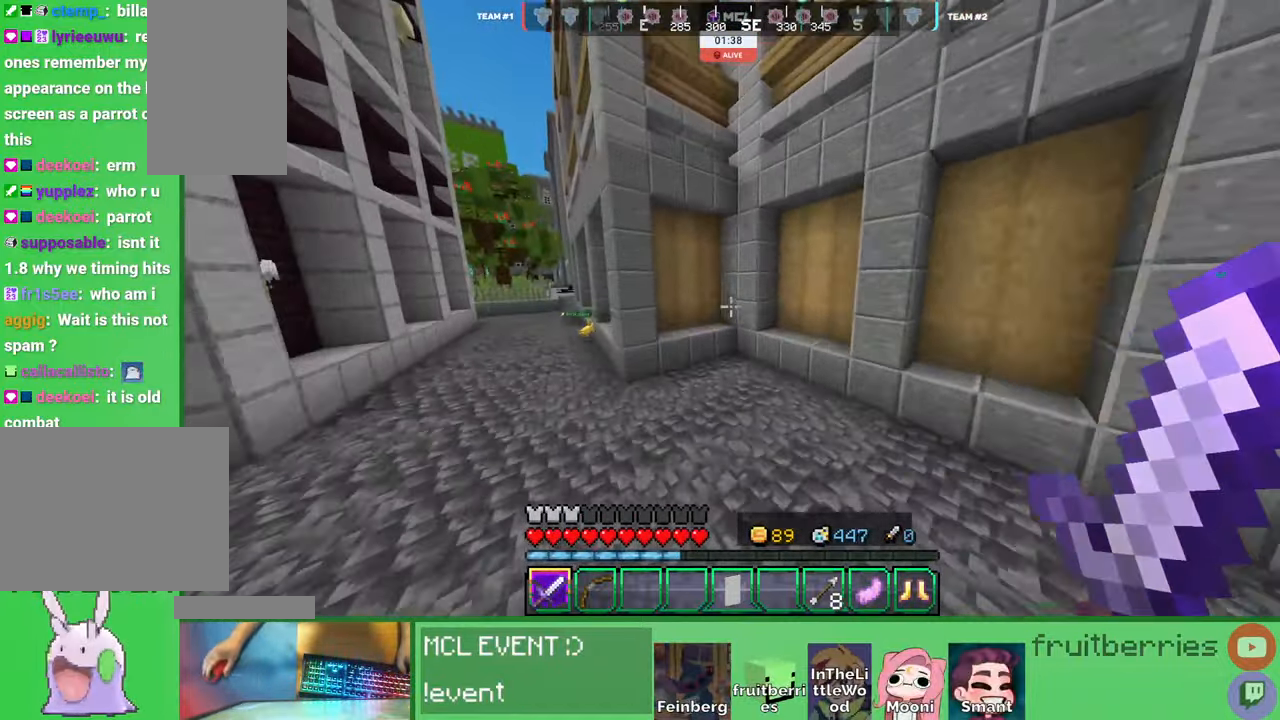
{"keys": ["a", "w"], "mouse": [], "events": [[233, "space", "down"], [500, "space", "up"]]}
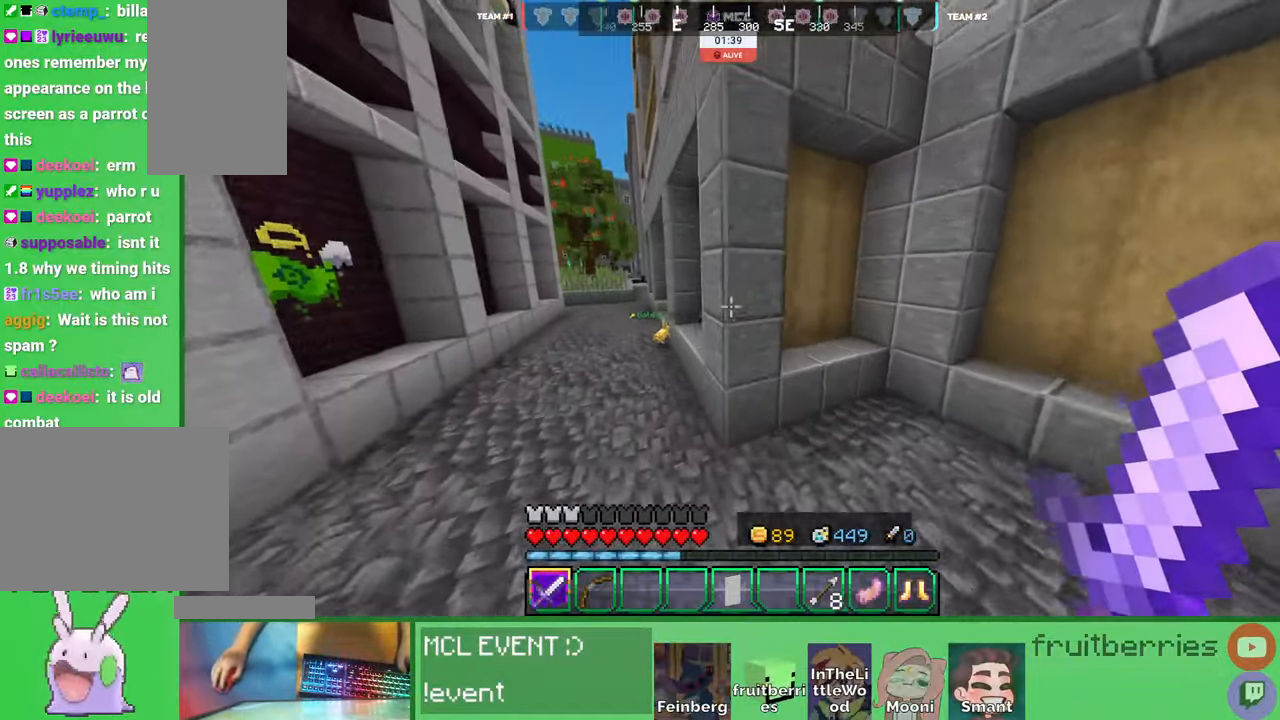
{"keys": ["a", "space", "w"], "mouse": [], "events": [[266, "space", "down"]]}
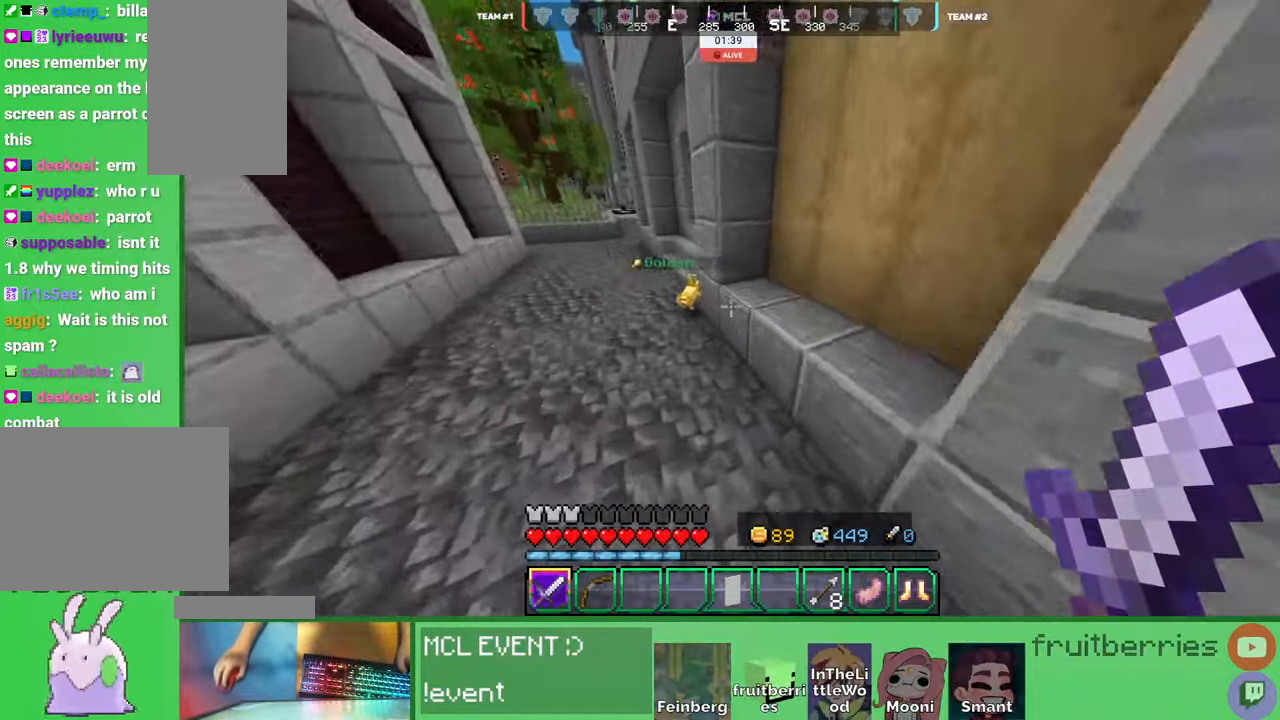
{"keys": ["a"], "mouse": [], "events": [[133, "space", "up"], [200, "a", "up"], [216, "w", "up"], [316, "a", "down"], [383, "mouse_left", "down"], [466, "mouse_left", "up"]]}
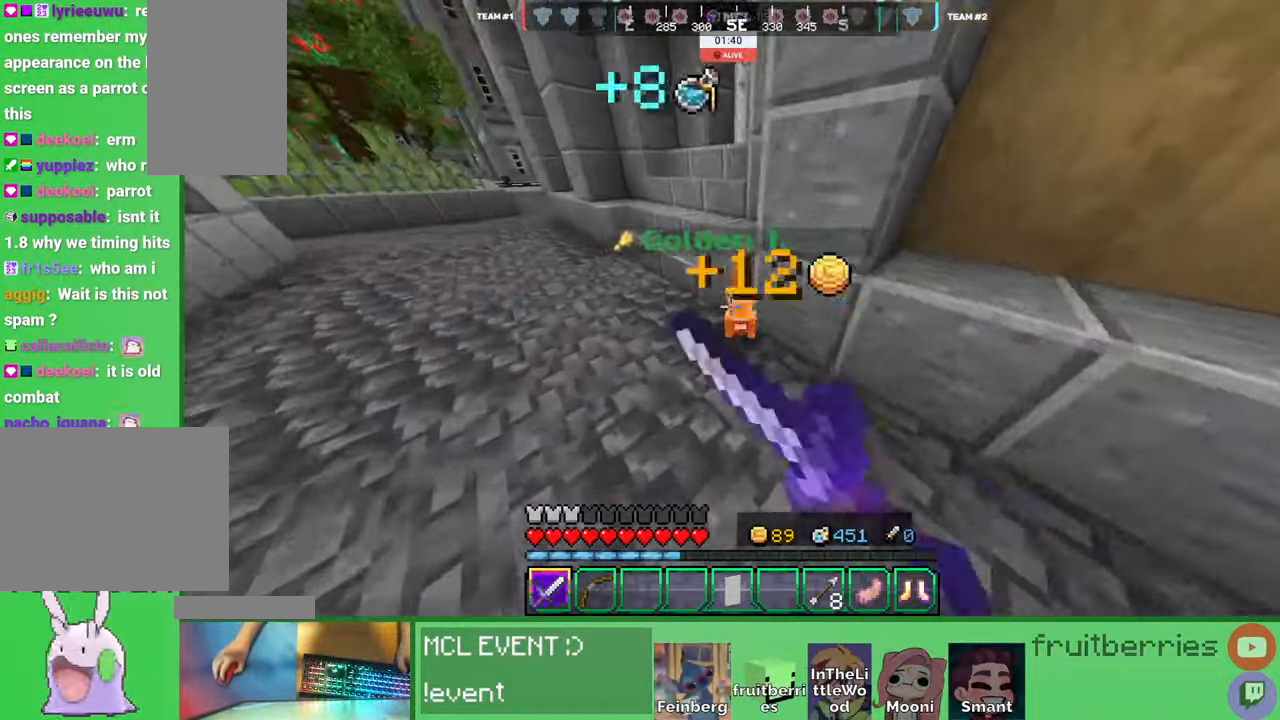
{"keys": ["a", "w"], "mouse": [], "events": [[50, "space", "down"], [83, "w", "down"], [233, "a", "up"], [283, "space", "up"], [283, "w", "up"], [450, "a", "down"], [450, "w", "down"]]}
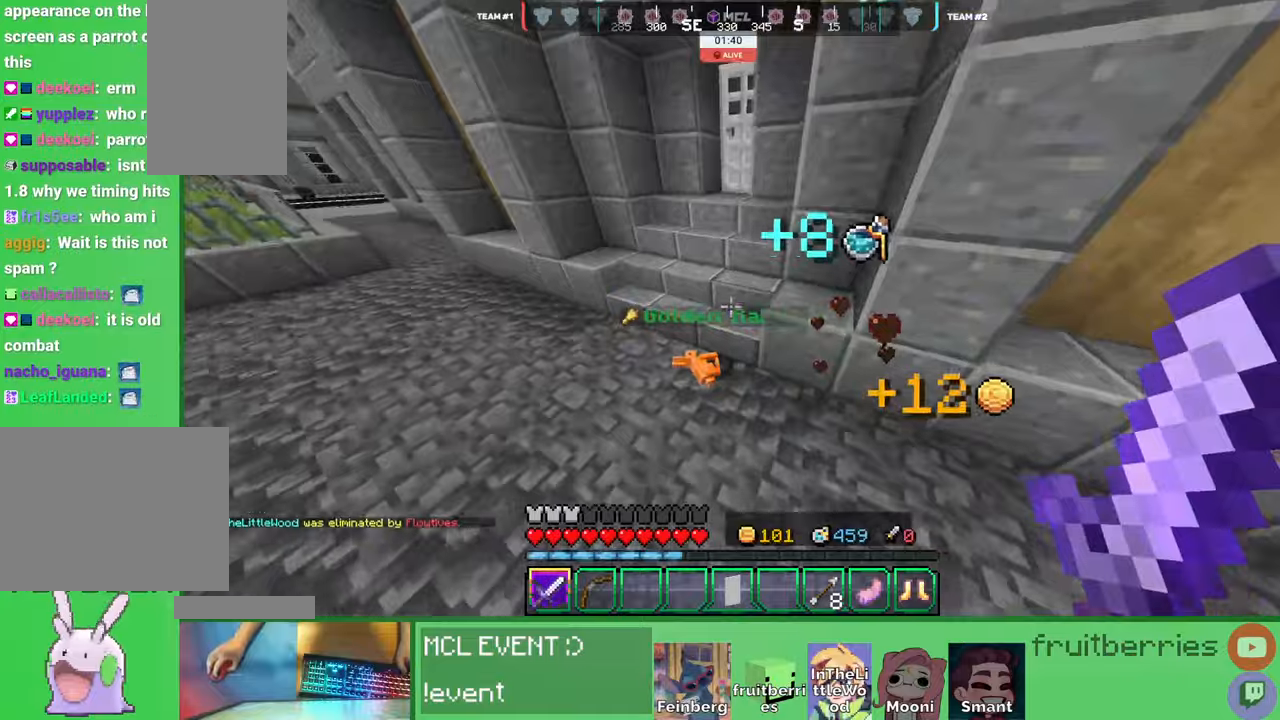
{"keys": ["space", "w"], "mouse": [], "events": [[216, "space", "down"], [233, "a", "up"]]}
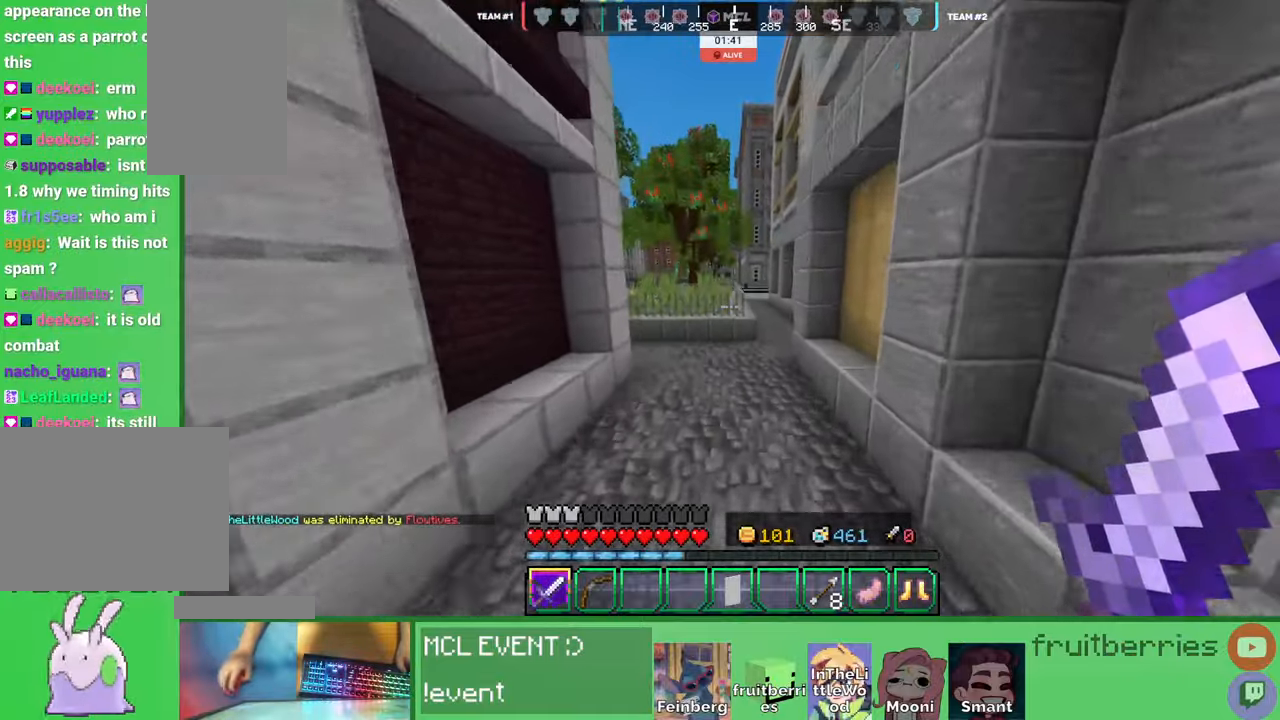
{"keys": ["space", "w"], "mouse": [], "events": [[33, "space", "up"], [283, "space", "down"]]}
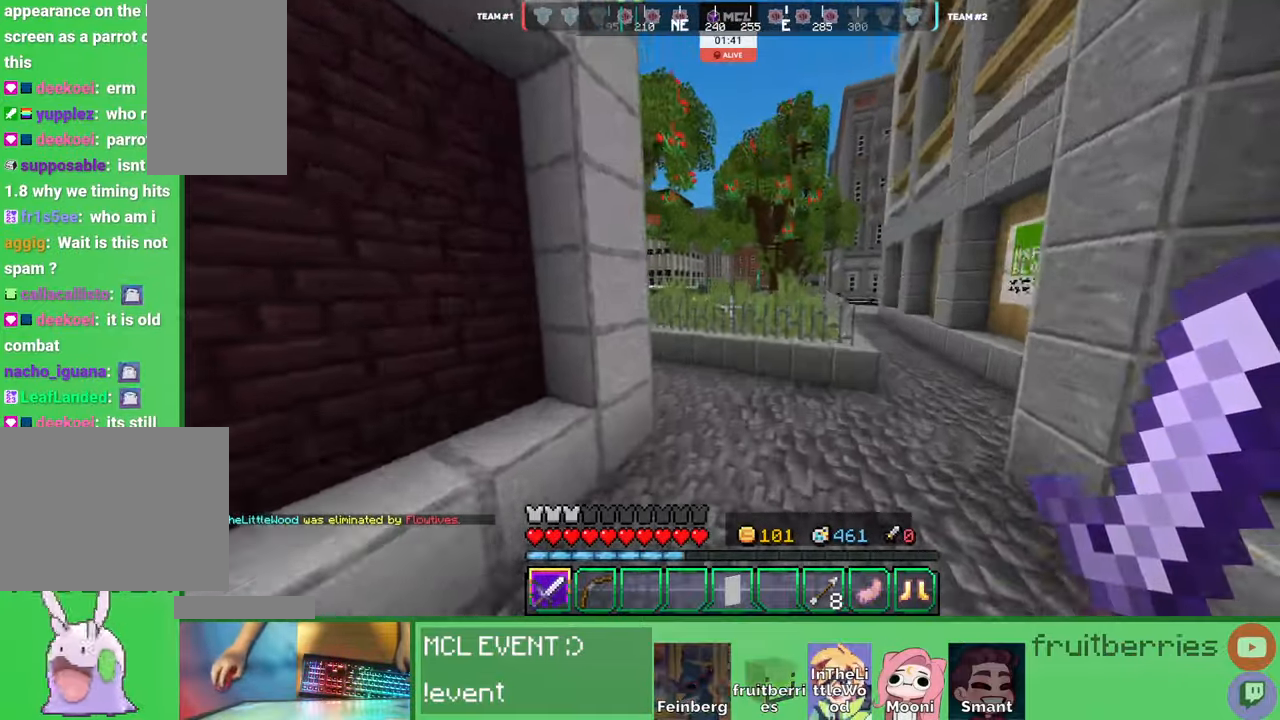
{"keys": ["space", "w"], "mouse": [], "events": [[33, "a", "down"], [166, "space", "up"], [200, "a", "up"], [416, "space", "down"]]}
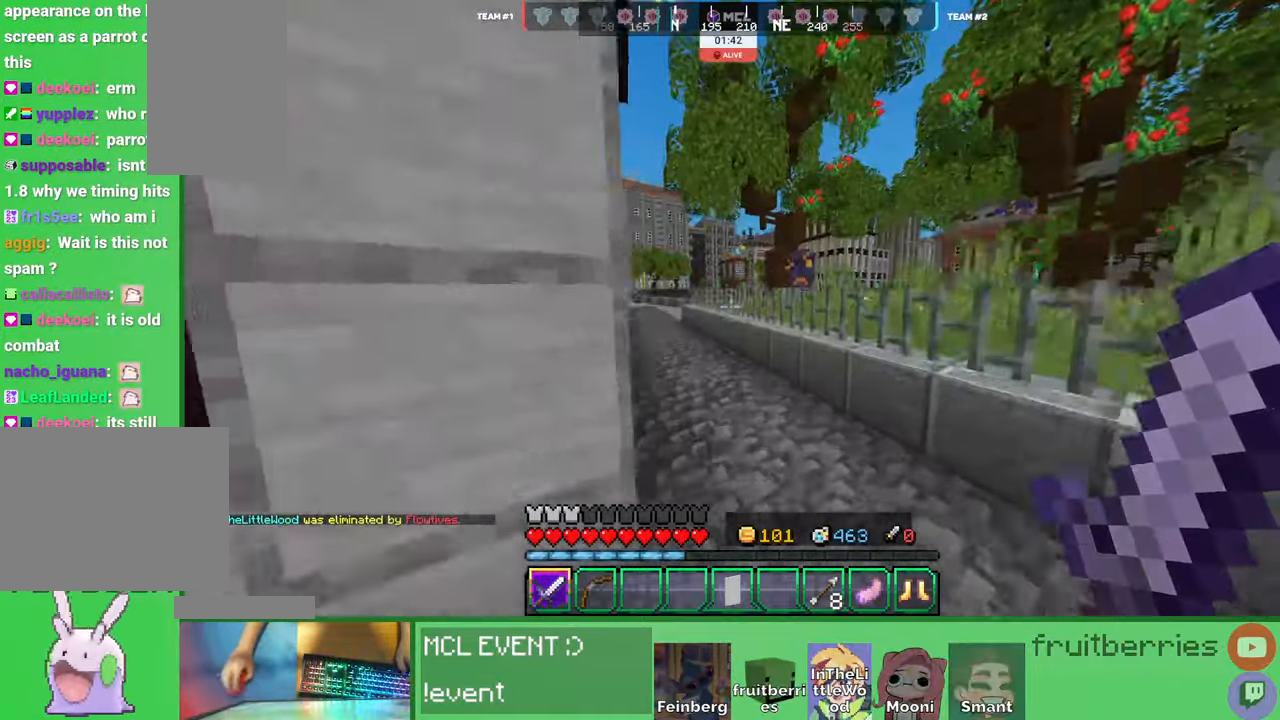
{"keys": ["space", "w"], "mouse": [], "events": [[250, "space", "up"], [433, "space", "down"]]}
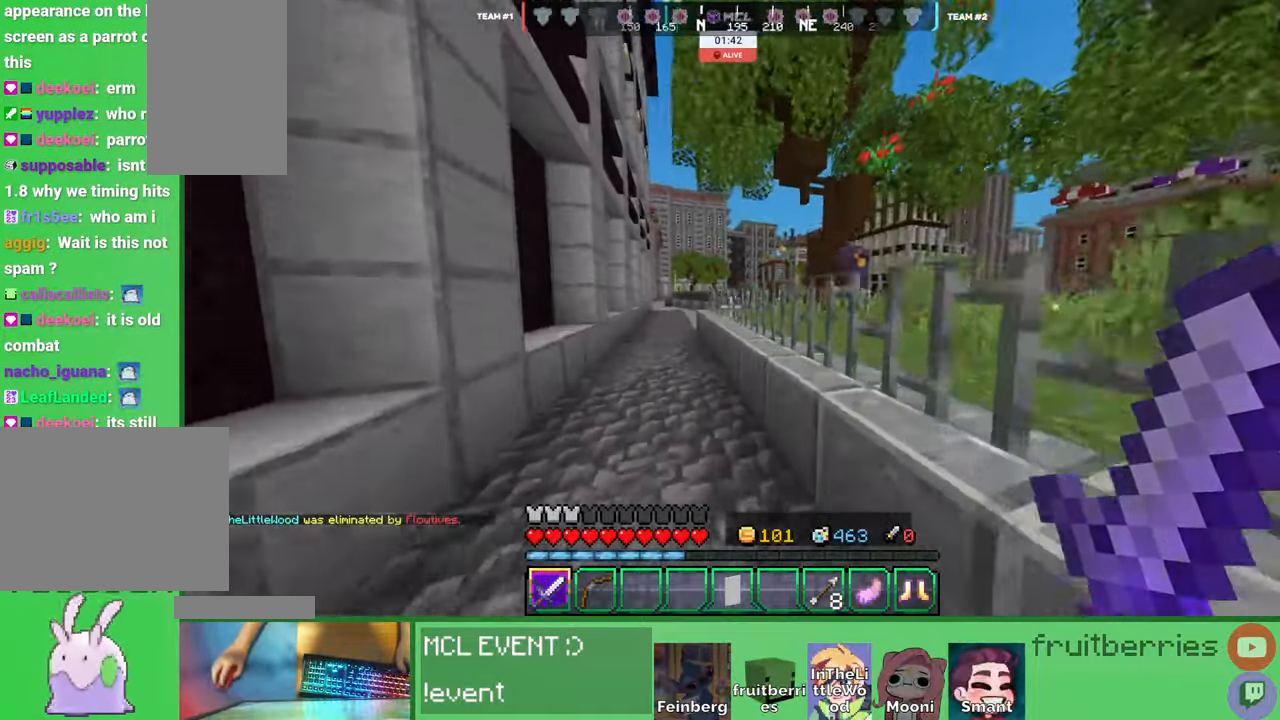
{"keys": ["space", "w"], "mouse": [], "events": [[233, "a", "down"], [250, "space", "up"], [366, "a", "up"], [400, "space", "down"]]}
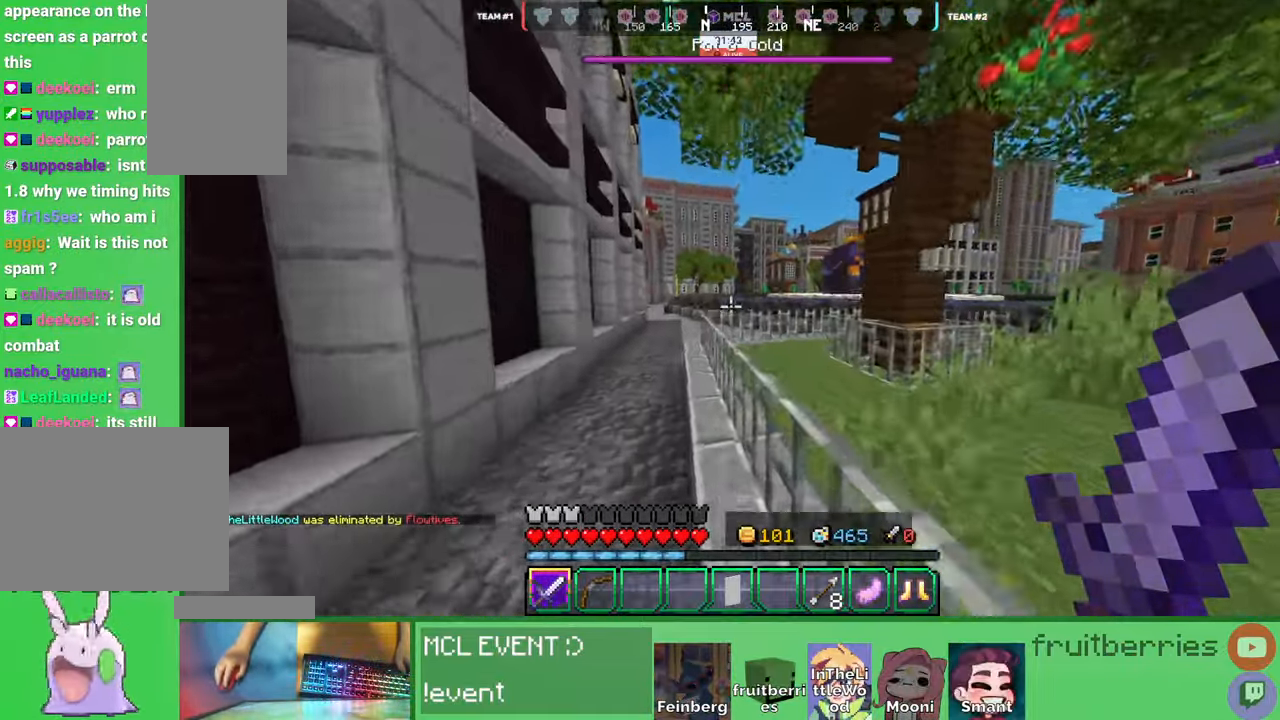
{"keys": ["space", "w"], "mouse": [], "events": [[166, "a", "down"], [500, "a", "up"]]}
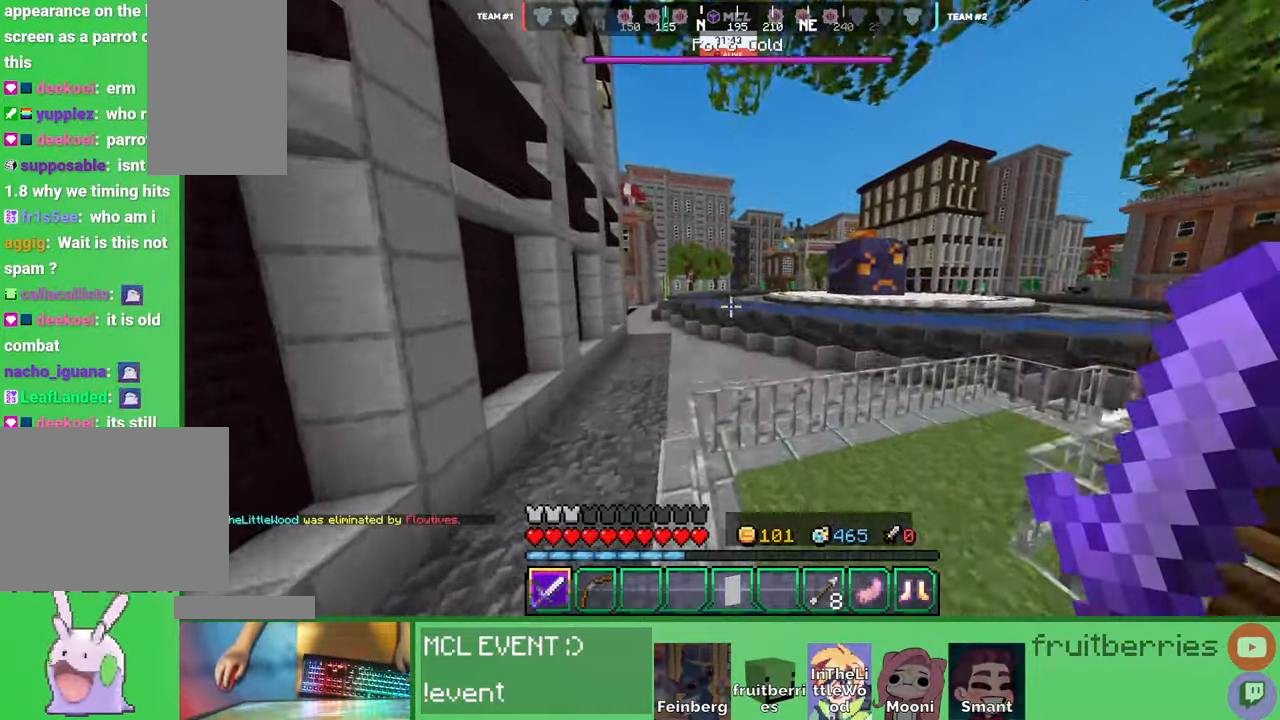
{"keys": [], "mouse": [], "events": [[233, "a", "down"], [383, "space", "up"], [400, "w", "up"], [450, "a", "up"]]}
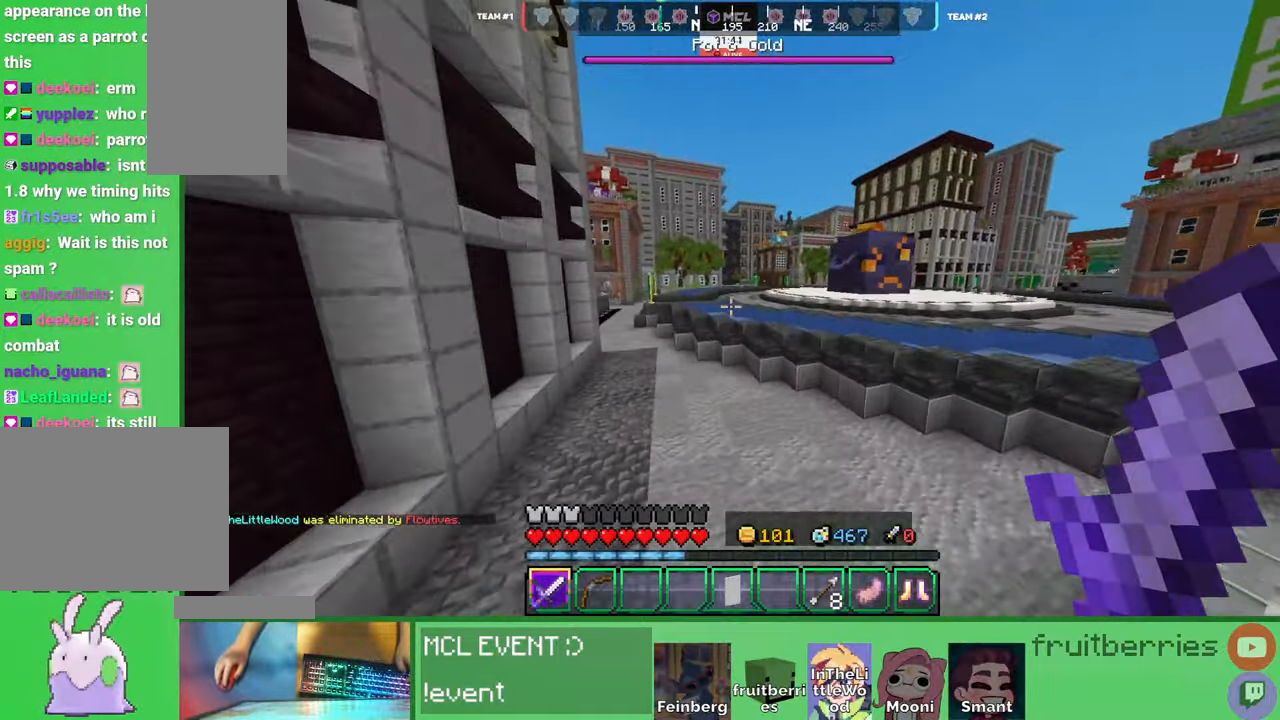
{"keys": ["d"], "mouse": []}
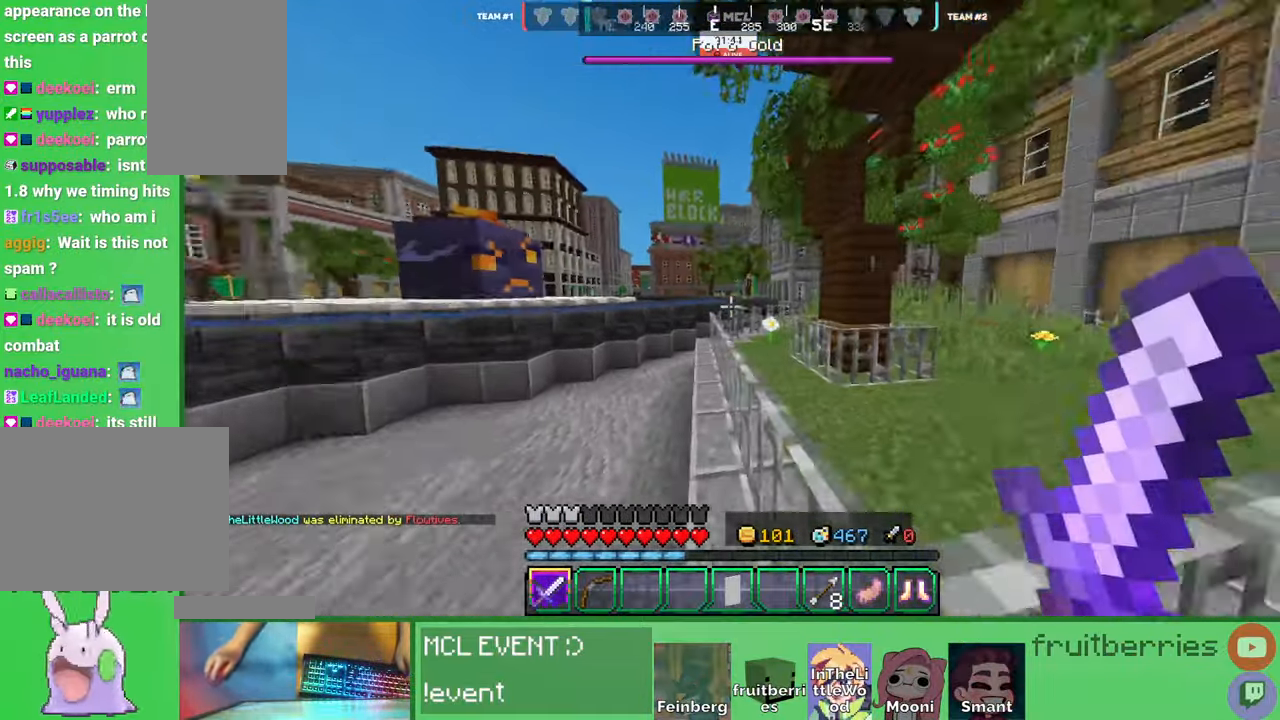
{"keys": ["d", "w"], "mouse": [], "events": [[383, "w", "down"]]}
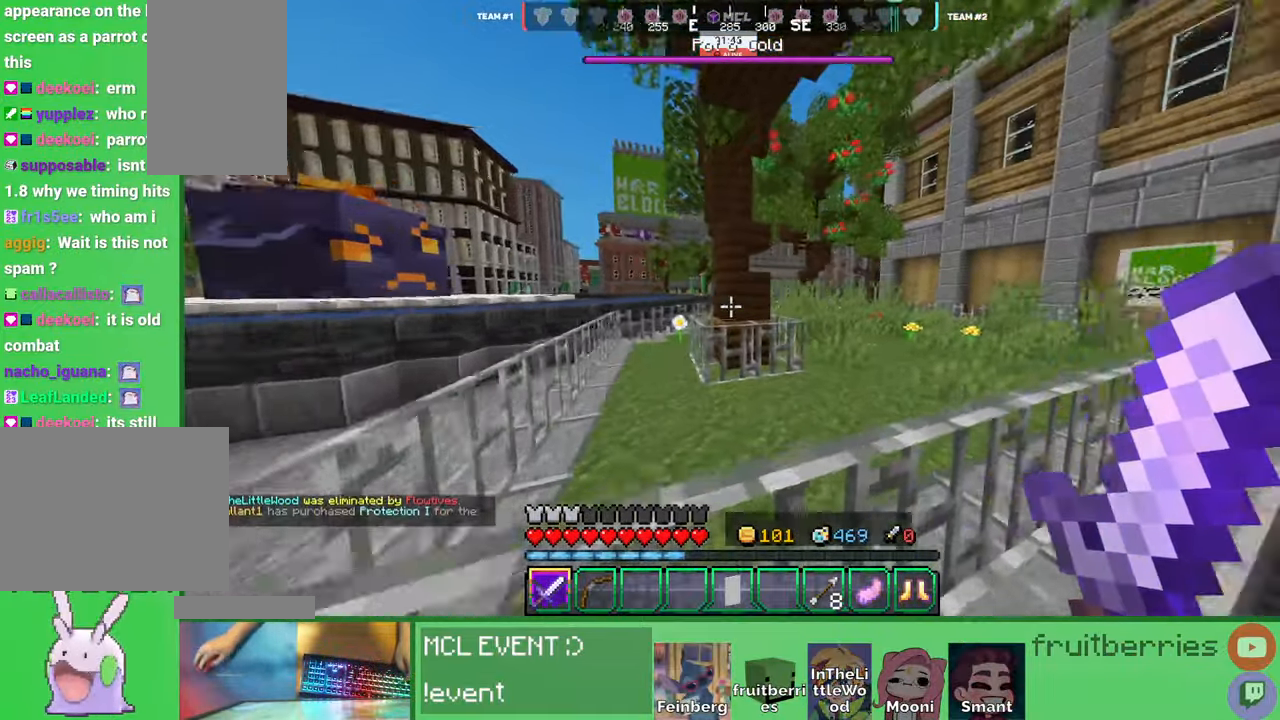
{"keys": ["d", "w"], "mouse": [], "events": [[116, "space", "down"], [216, "d", "up"], [266, "a", "down"], [333, "a", "up"], [333, "d", "down"], [416, "space", "up"]]}
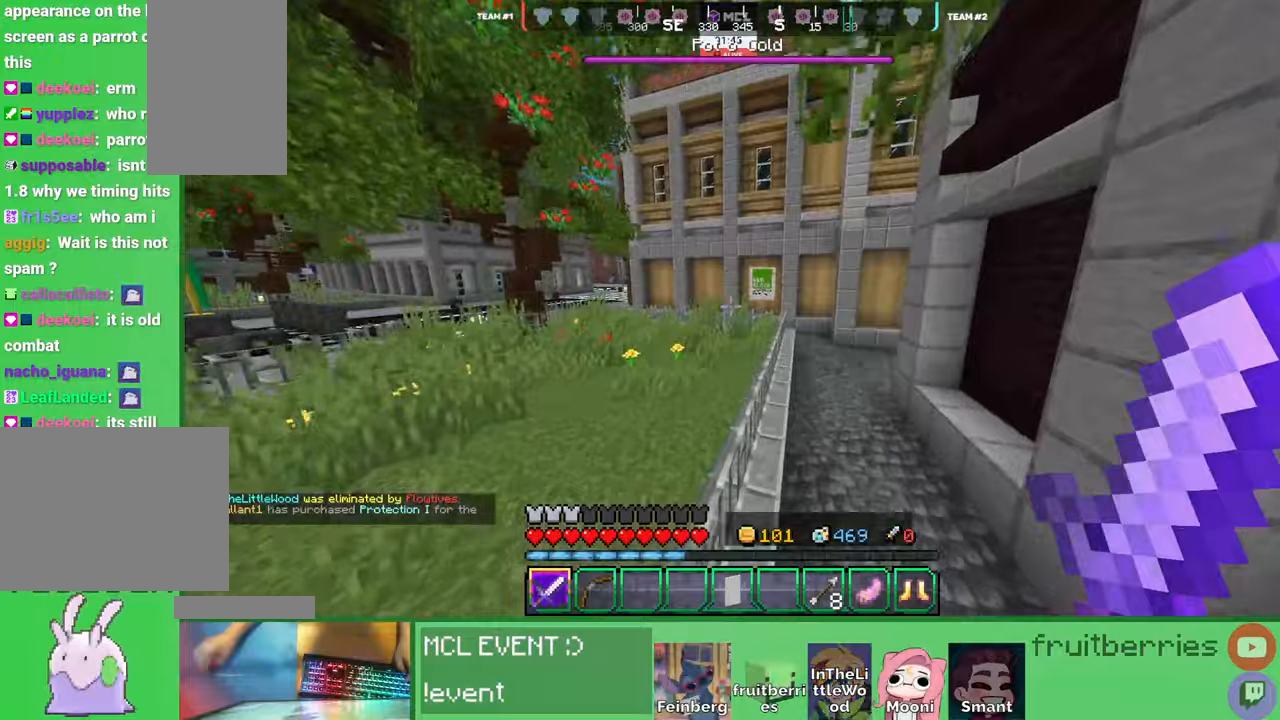
{"keys": ["space", "w"], "mouse": [], "events": [[16, "d", "up"], [200, "space", "down"]]}
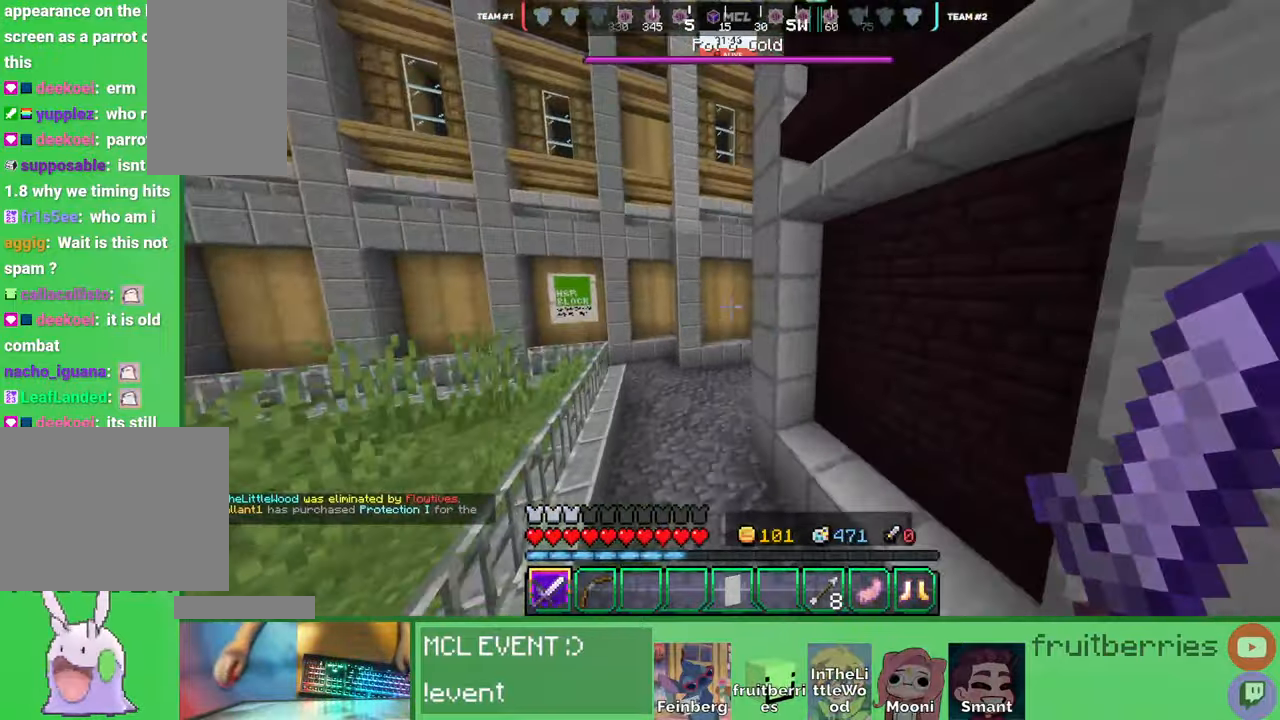
{"keys": ["space", "w"], "mouse": [], "events": [[133, "a", "down"], [250, "a", "up"], [283, "space", "up"], [333, "space", "down"]]}
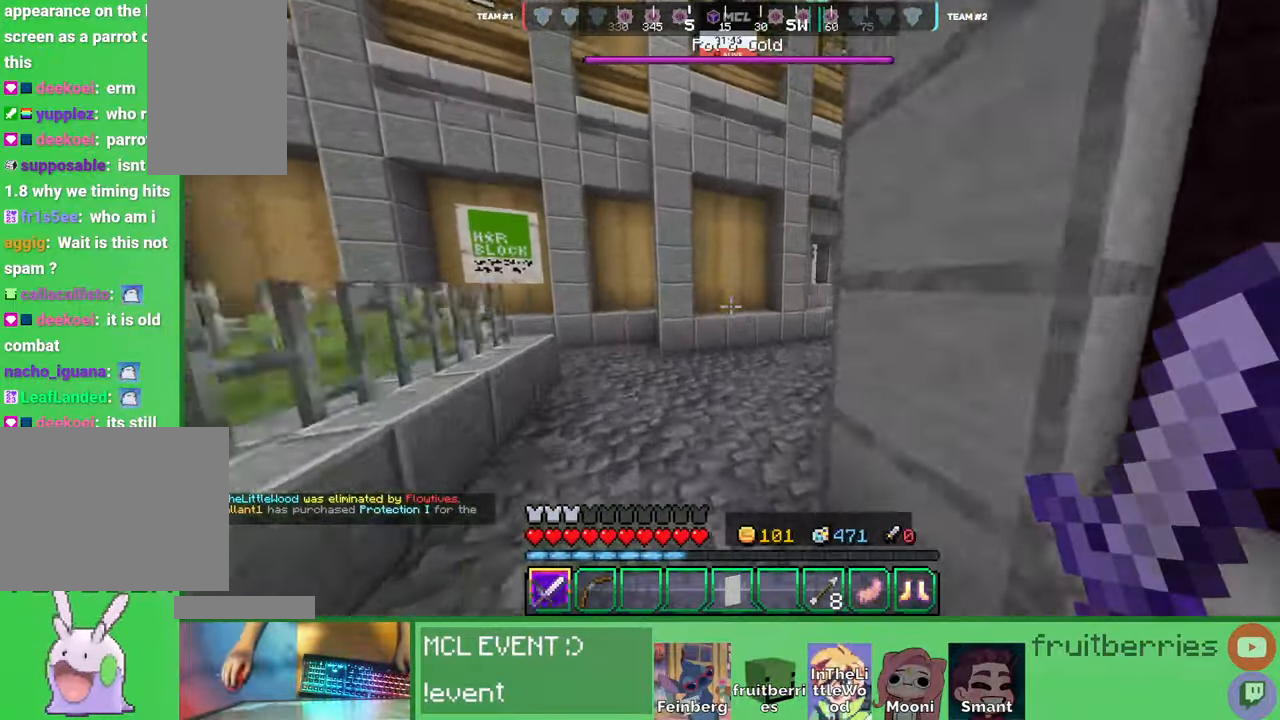
{"keys": ["space", "w"], "mouse": [], "events": [[83, "d", "down"], [183, "space", "up"], [383, "d", "up"], [466, "space", "down"]]}
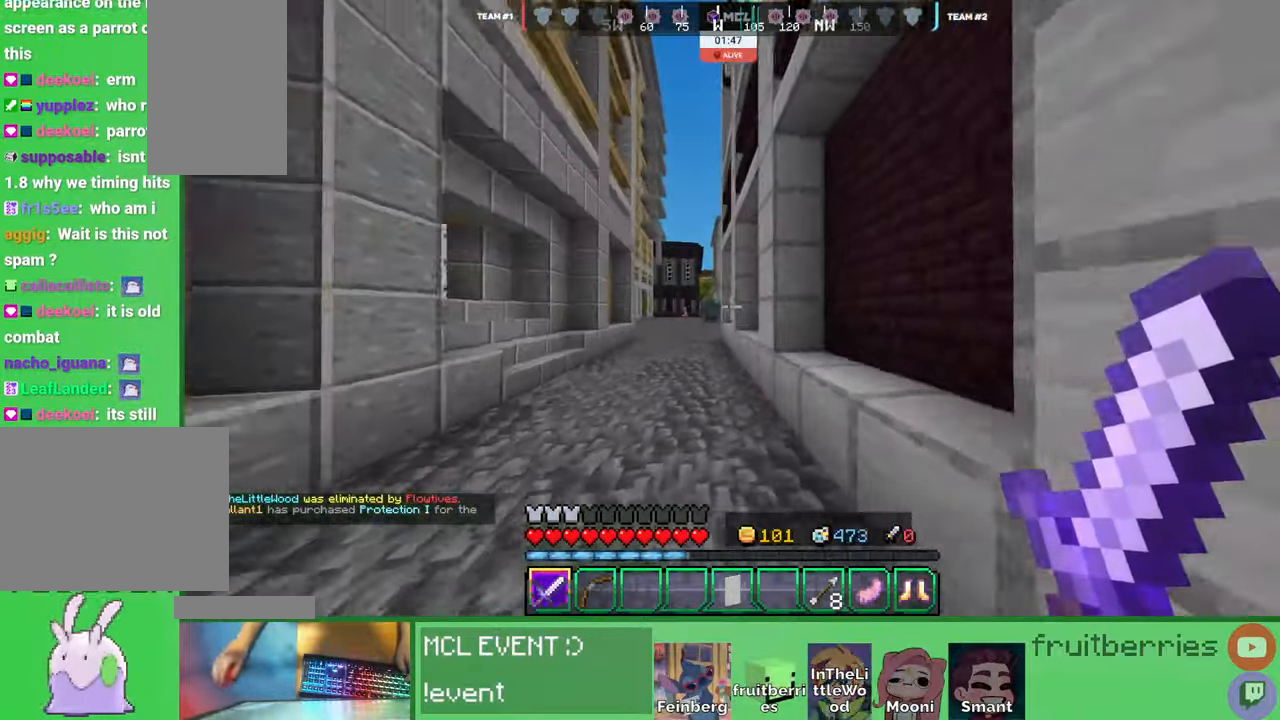
{"keys": ["space", "w"], "mouse": [], "events": []}